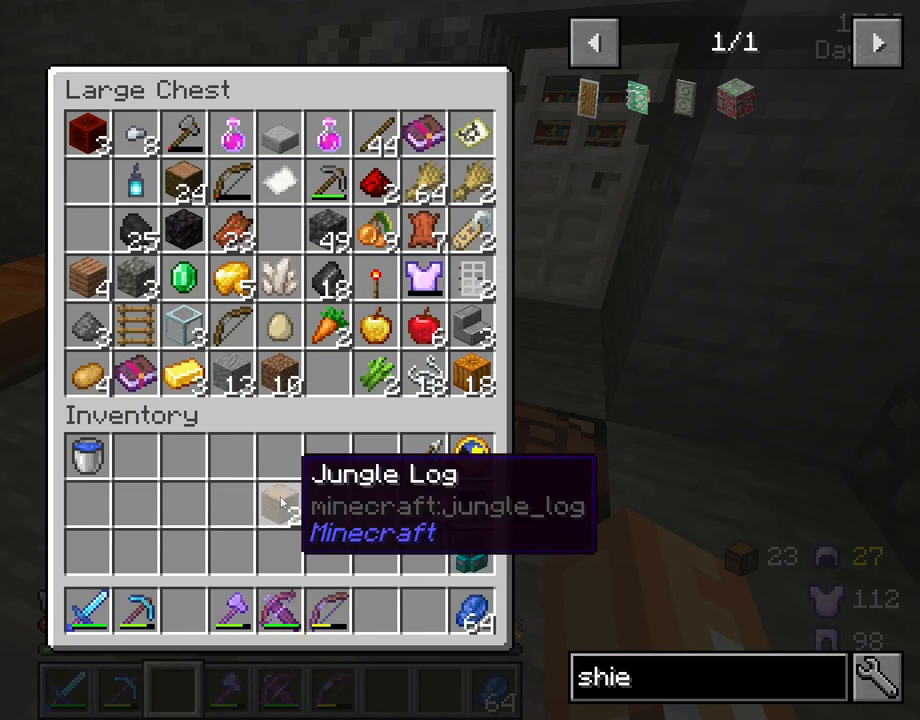
Gameplay with keyboard and mouse; each line is a JSON object with the keys and mouse buttons held at the frame after it. "events" lists presses ("down") and releases ("up") of "1", "2", "3", "4", "5", "a", "alt", "c", "caps_lock", "ctrl", "d", "e", "f", "g", "q", "r", "s", "shift", "space", "t", "tab", "v", "w", "x", "z", "mouse_left", "mouse_wheel" and "mouse_right" between this image and that frame as [ms after this image, input, new state], when the widget could be followed in between. "mouse_left", "mouse_wheel", "mouse_right" = the "left", "wheel", "right" buttons of the "mouse" list. No other keys are recorded. Fast repeated clicks can show as one long hold. "wheel" means that the mouse wheel is clicked or scrolled. "mouse_move" is the direction in which the mouse moves at that frame (one of eight, or "still"), when it could be read.
{"keys": [], "mouse": [], "mouse_move": "right", "events": []}
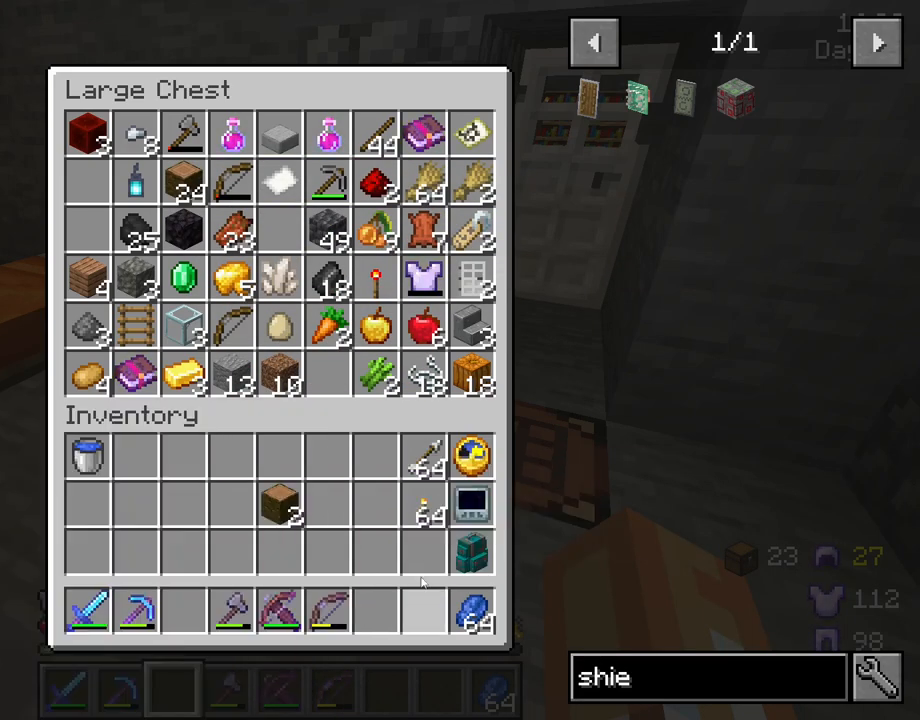
{"keys": [], "mouse": [], "mouse_move": "still", "events": []}
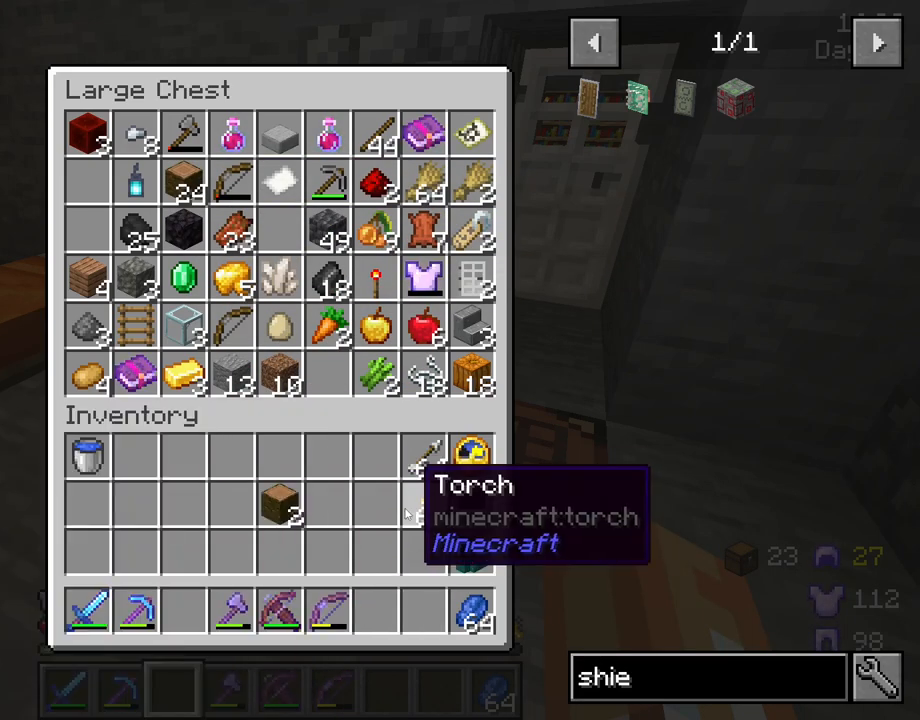
{"keys": [], "mouse": [], "mouse_move": "up-right", "events": []}
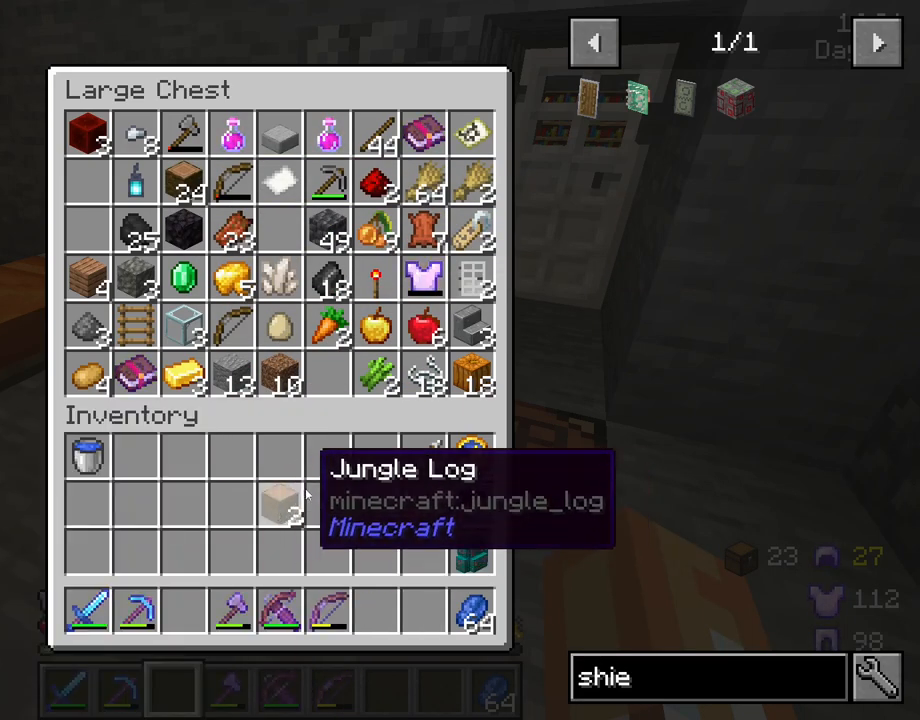
{"keys": [], "mouse": [], "mouse_move": "still", "events": []}
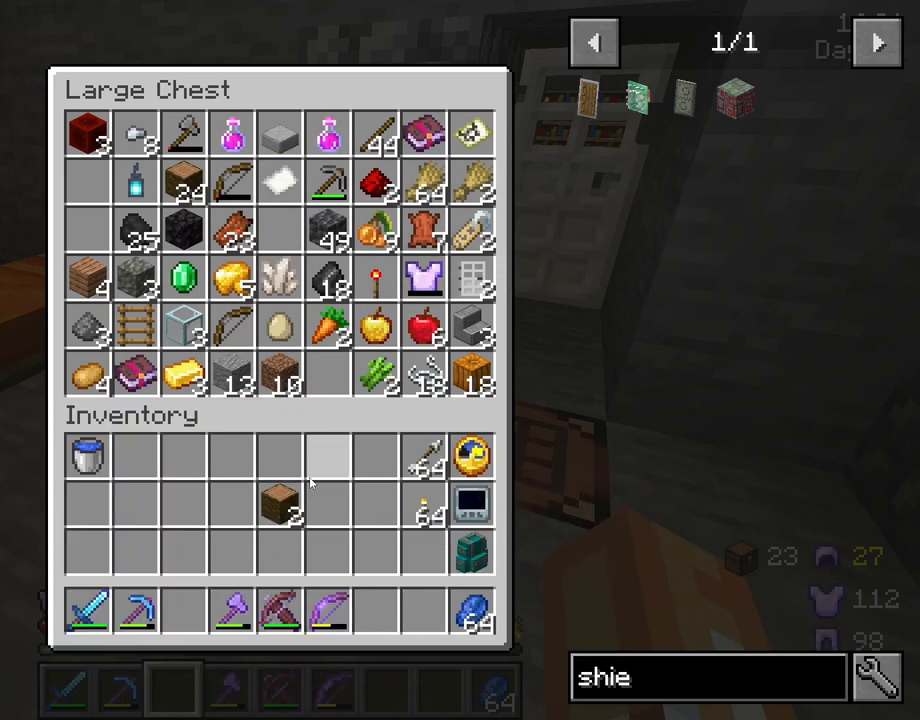
{"keys": [], "mouse": [], "mouse_move": "still", "events": []}
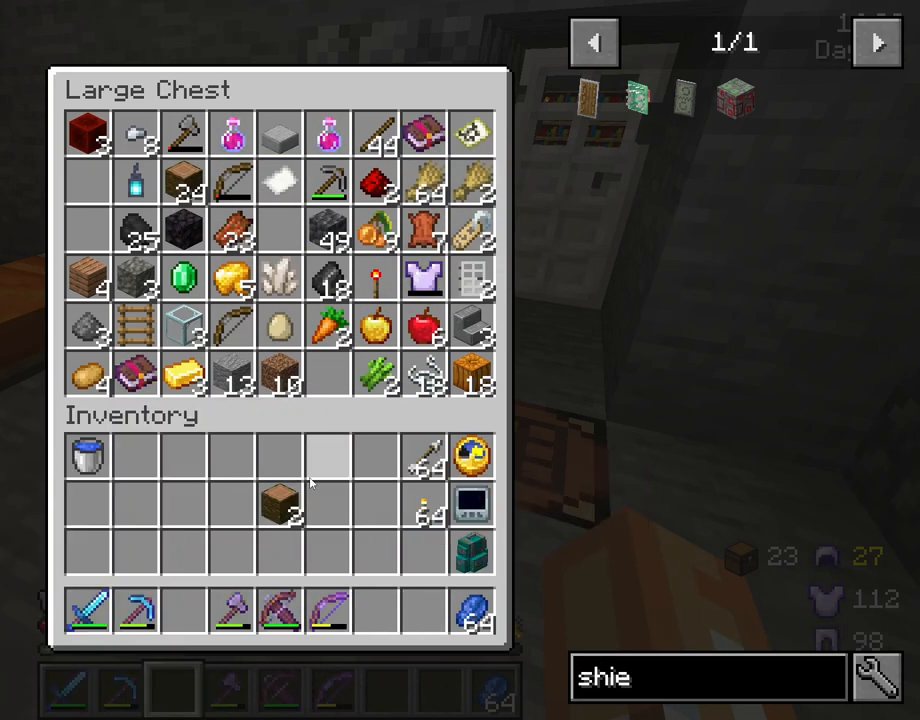
{"keys": [], "mouse": [], "mouse_move": "still", "events": [[333, "e", "down"], [417, "e", "up"]]}
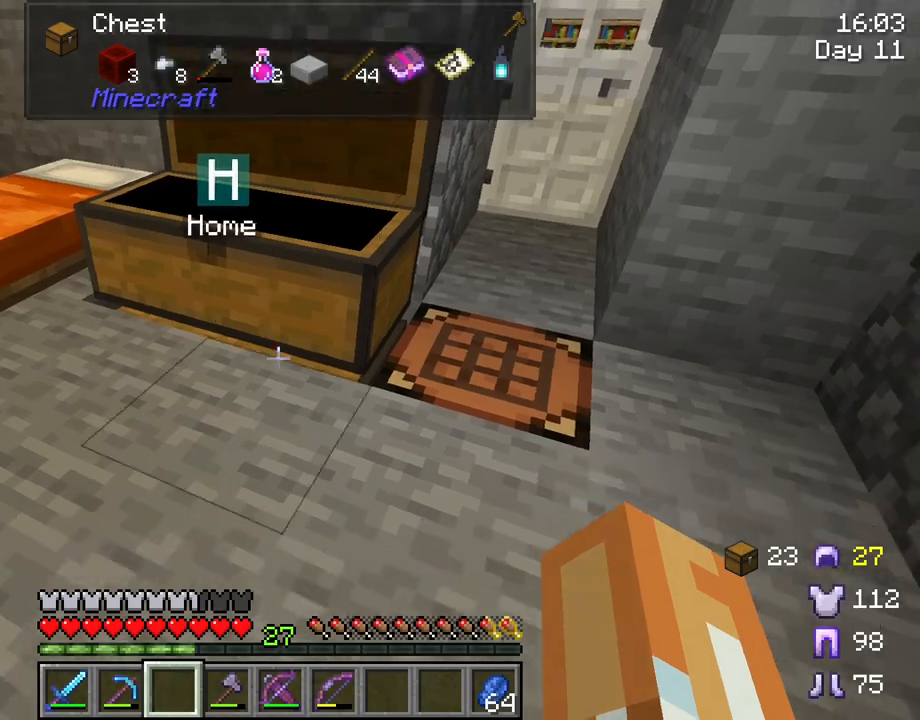
{"keys": [], "mouse": [], "mouse_move": "still", "events": []}
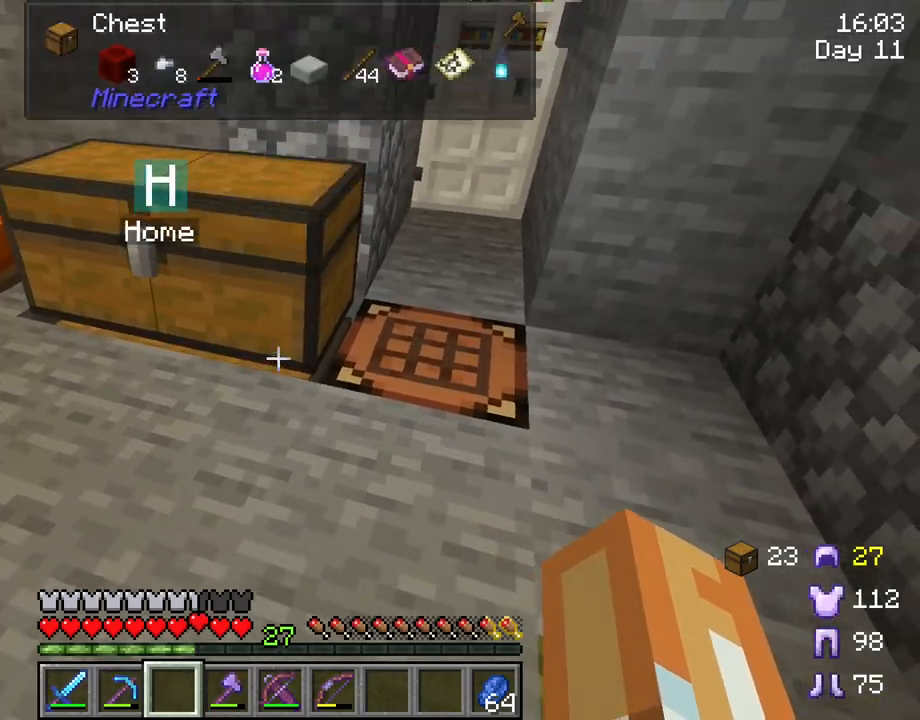
{"keys": [], "mouse": ["right"], "mouse_move": "still", "events": [[417, "mouse_right", "down"]]}
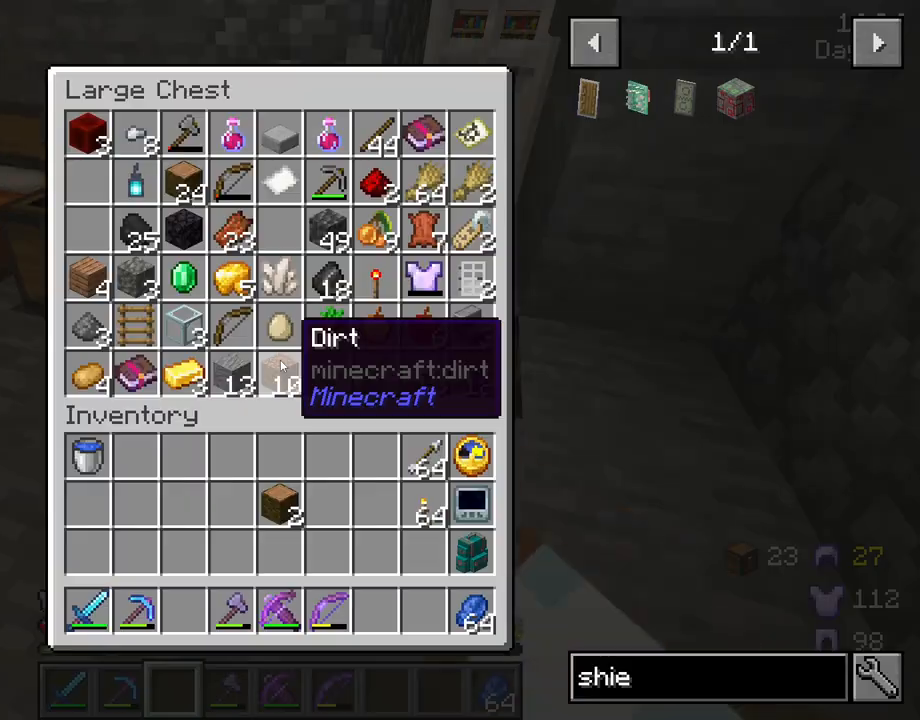
{"keys": [], "mouse": [], "mouse_move": "still", "events": [[100, "mouse_right", "up"], [367, "e", "down"], [467, "e", "up"]]}
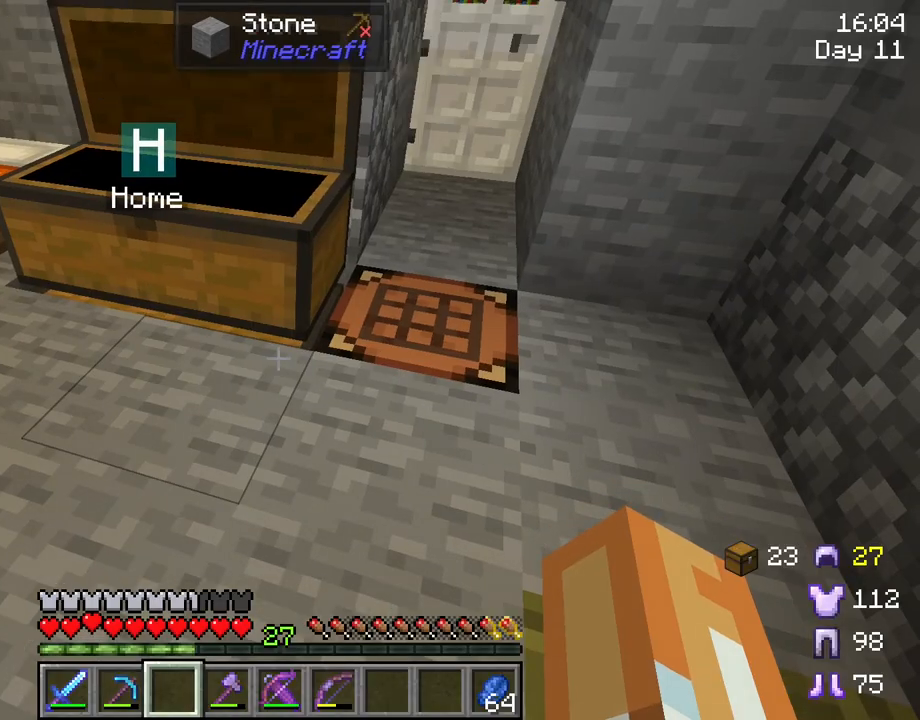
{"keys": [], "mouse": [], "mouse_move": "still", "events": [[117, "mouse_right", "down"], [250, "mouse_right", "up"]]}
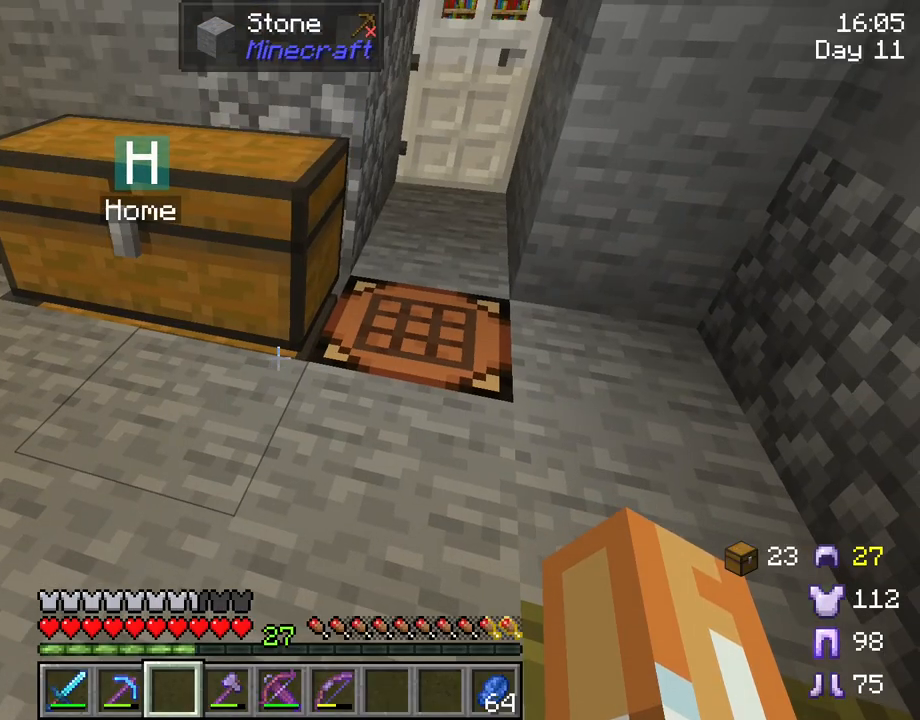
{"keys": [], "mouse": [], "mouse_move": "still", "events": [[317, "mouse_right", "down"], [500, "mouse_right", "up"]]}
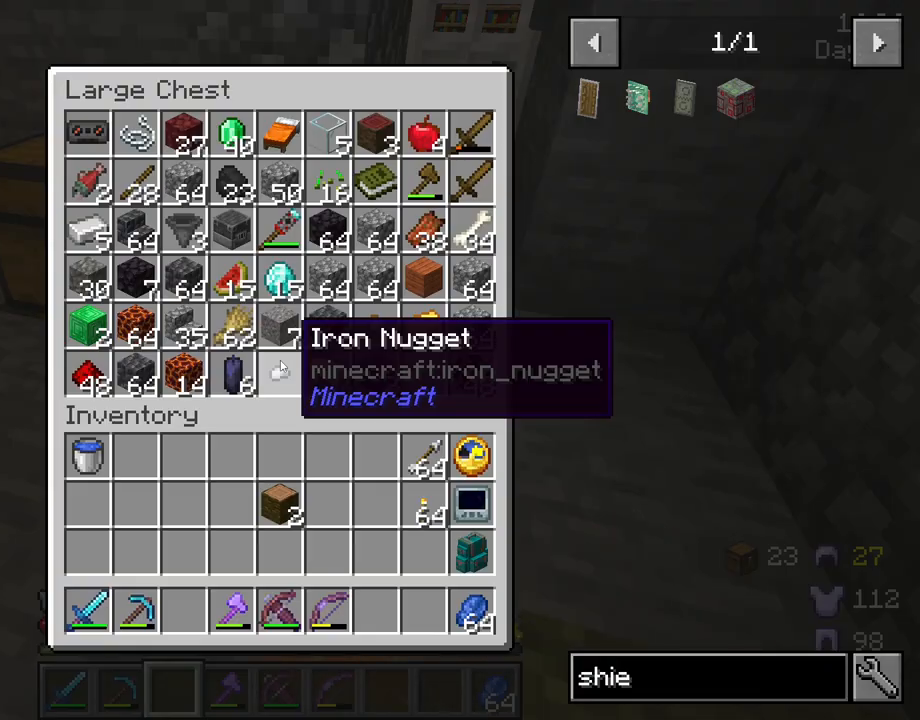
{"keys": [], "mouse": [], "mouse_move": "down", "events": []}
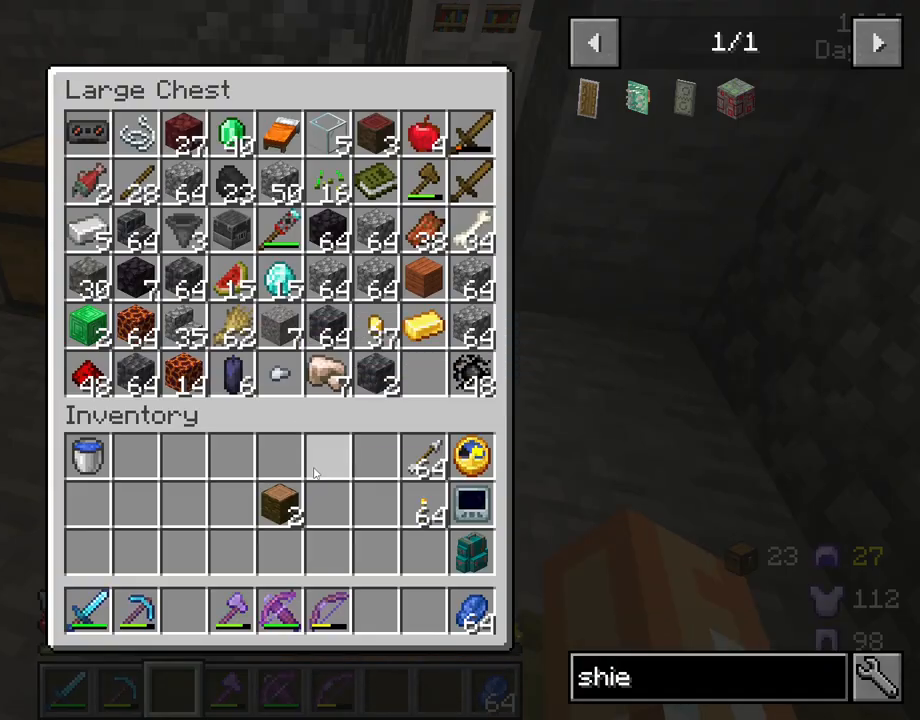
{"keys": [], "mouse": [], "mouse_move": "up", "events": []}
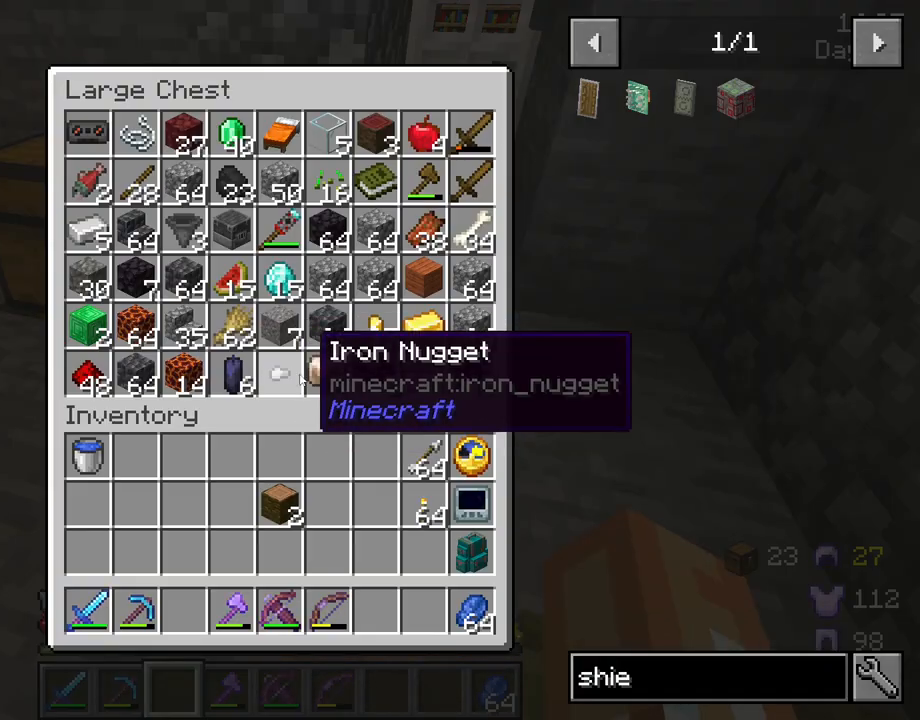
{"keys": [], "mouse": [], "mouse_move": "still", "events": []}
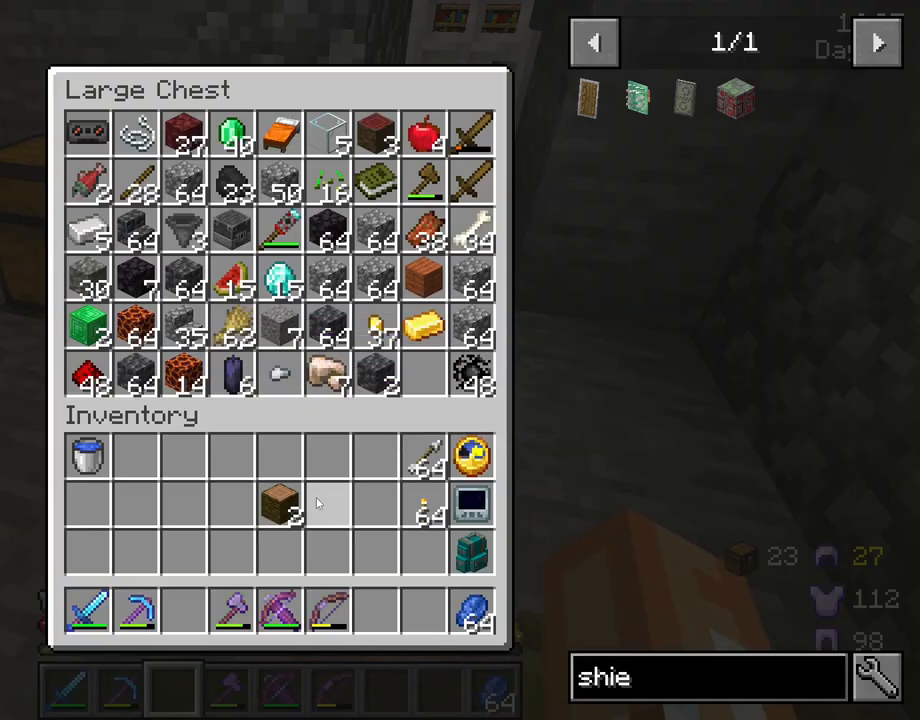
{"keys": [], "mouse": [], "events": []}
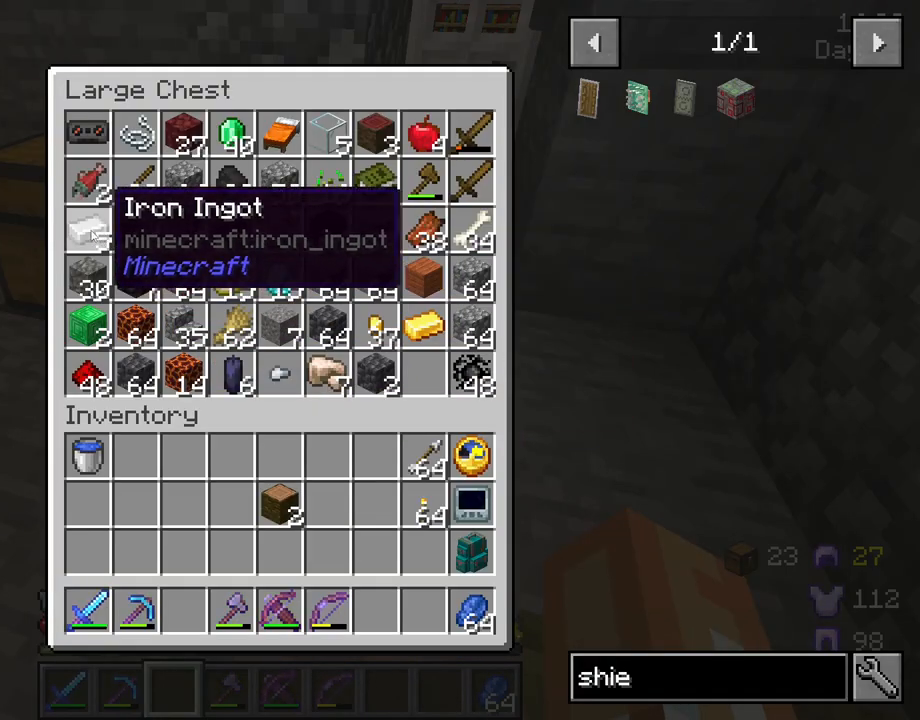
{"keys": [], "mouse": [], "mouse_move": "down-right", "events": [[67, "mouse_left", "down"], [167, "mouse_left", "up"]]}
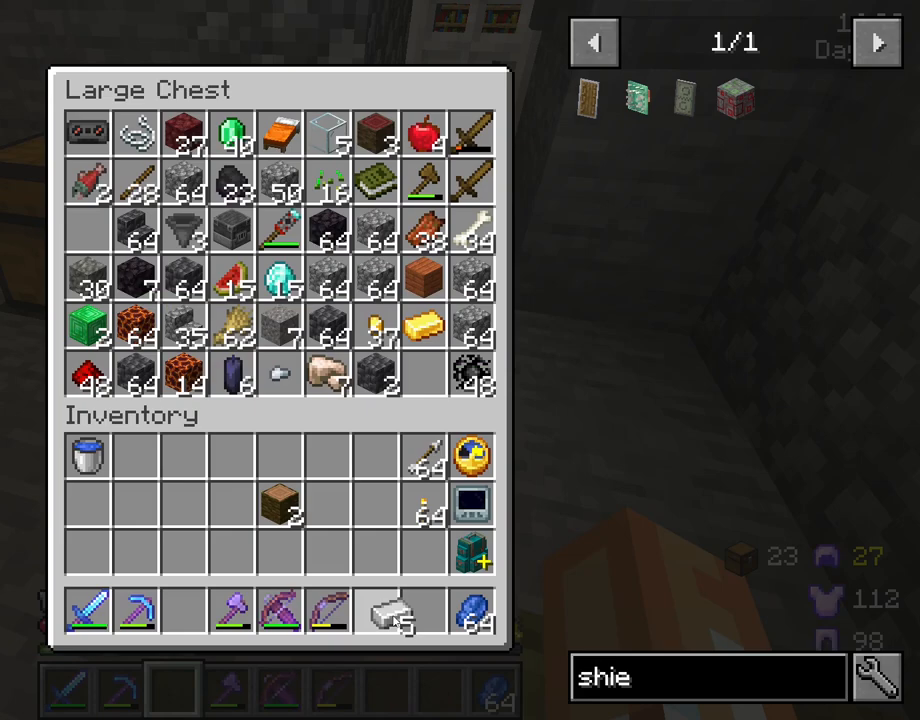
{"keys": [], "mouse": [], "mouse_move": "up-left", "events": [[167, "mouse_right", "down"], [317, "mouse_right", "up"]]}
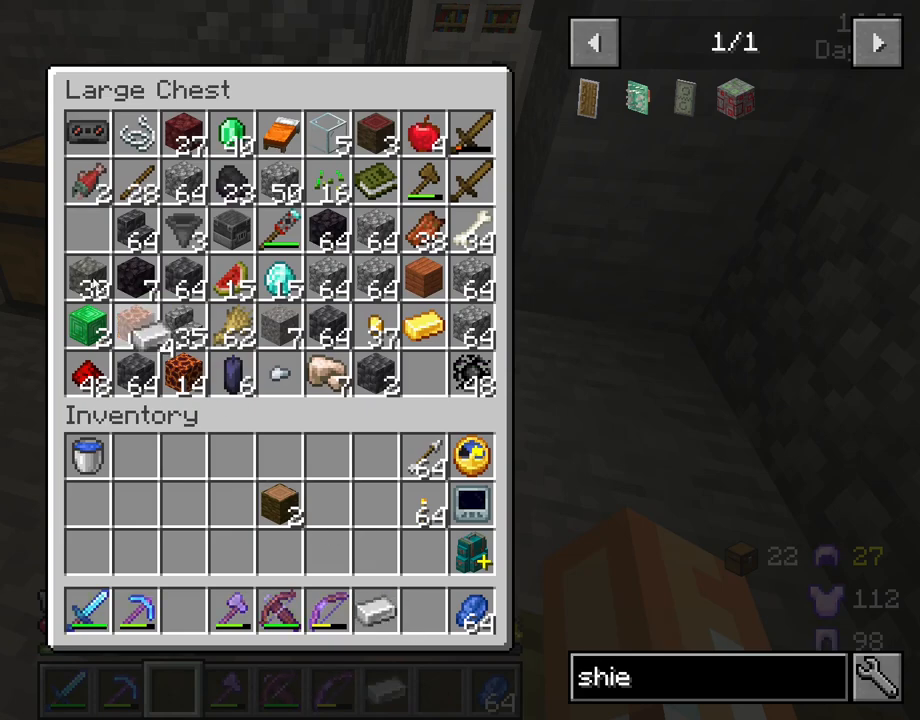
{"keys": [], "mouse": ["left"], "mouse_move": "still", "events": [[417, "mouse_left", "down"]]}
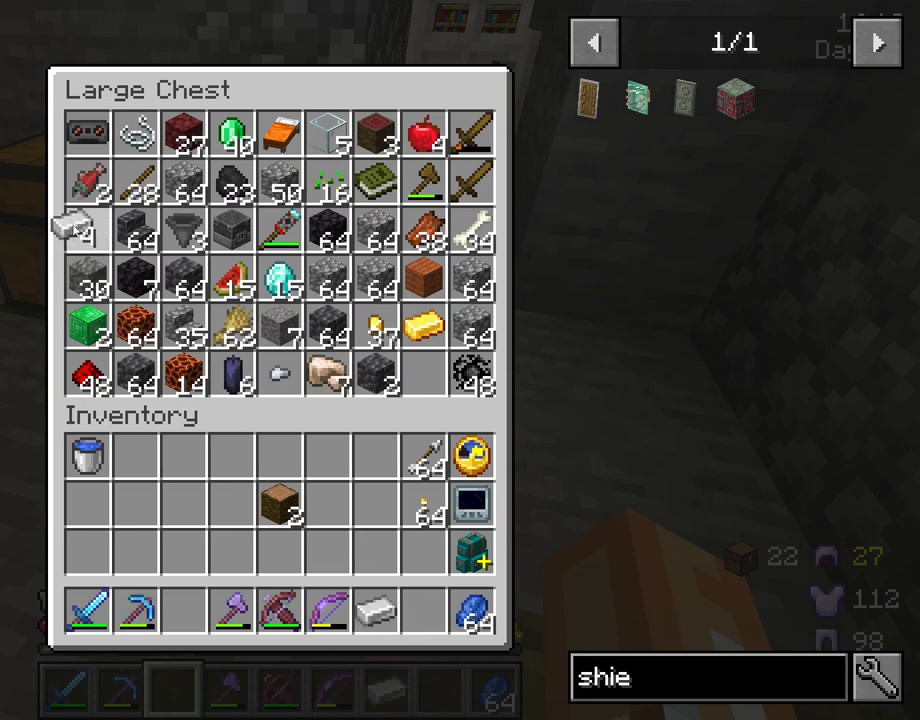
{"keys": [], "mouse": [], "mouse_move": "up-right", "events": [[17, "mouse_left", "up"]]}
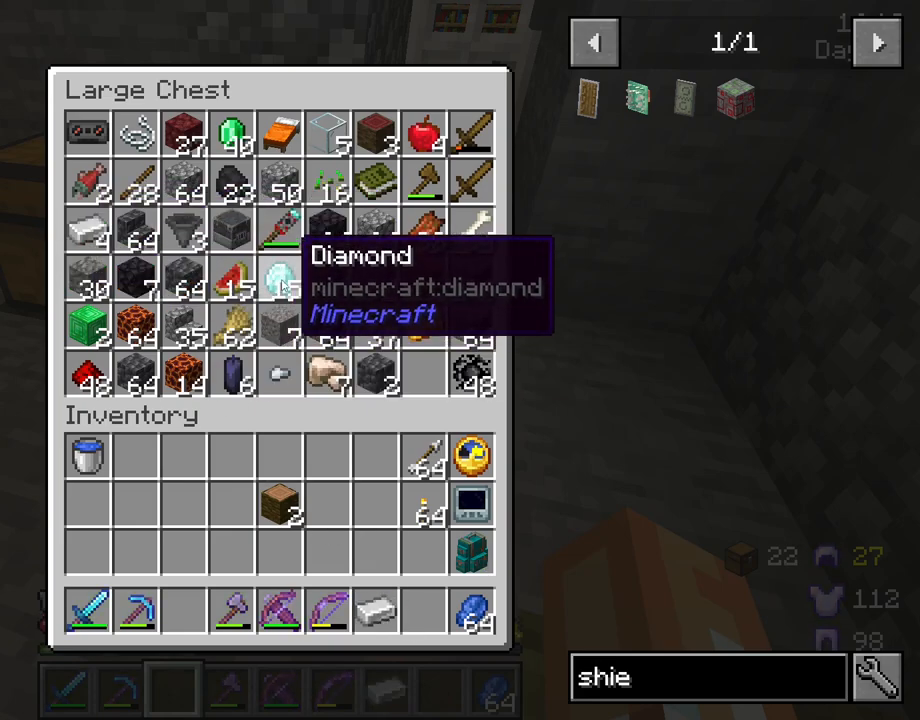
{"keys": [], "mouse": [], "mouse_move": "up-right", "events": []}
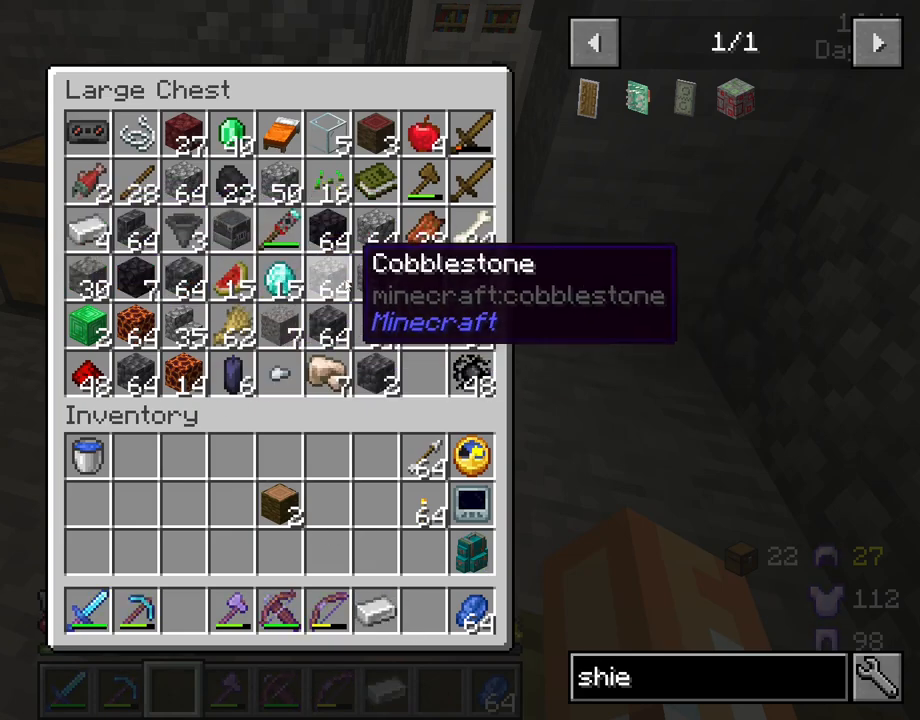
{"keys": [], "mouse": [], "mouse_move": "still", "events": []}
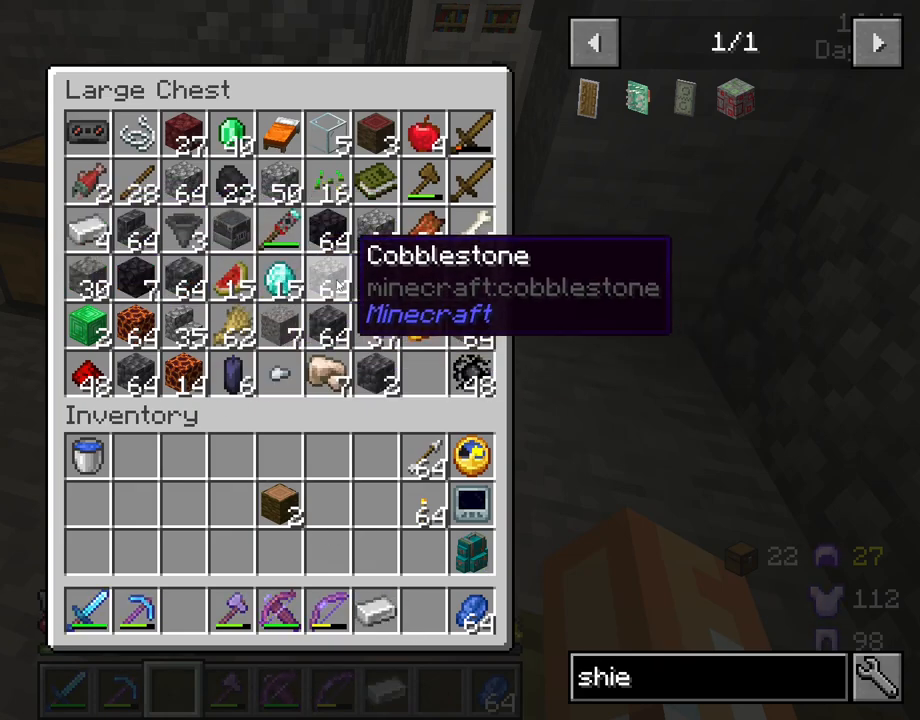
{"keys": [], "mouse": [], "mouse_move": "still", "events": []}
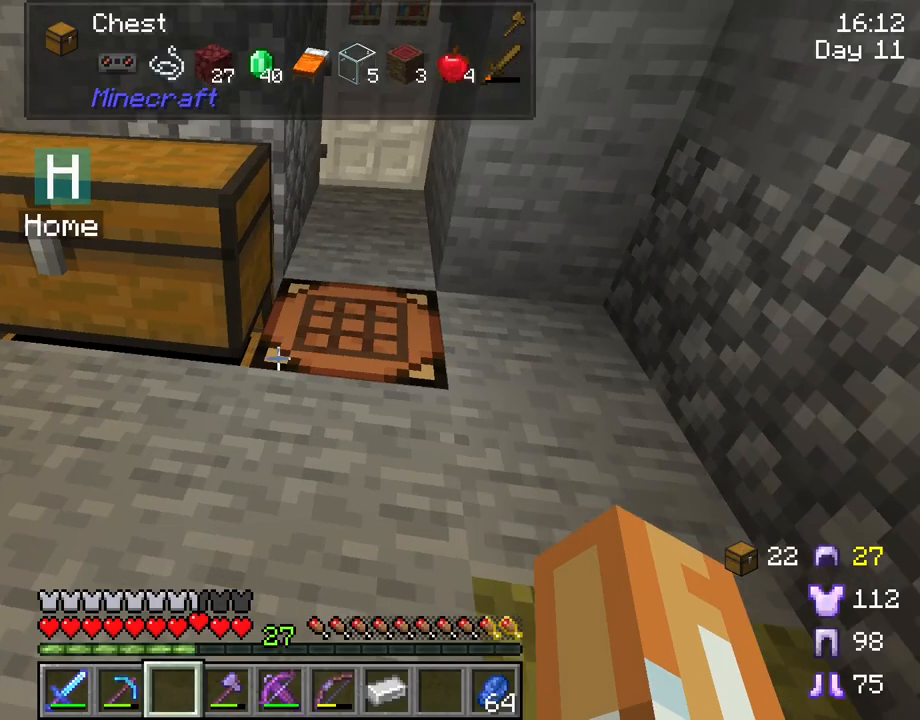
{"keys": [], "mouse": [], "mouse_move": "still", "events": [[117, "mouse_right", "down"], [267, "mouse_right", "up"]]}
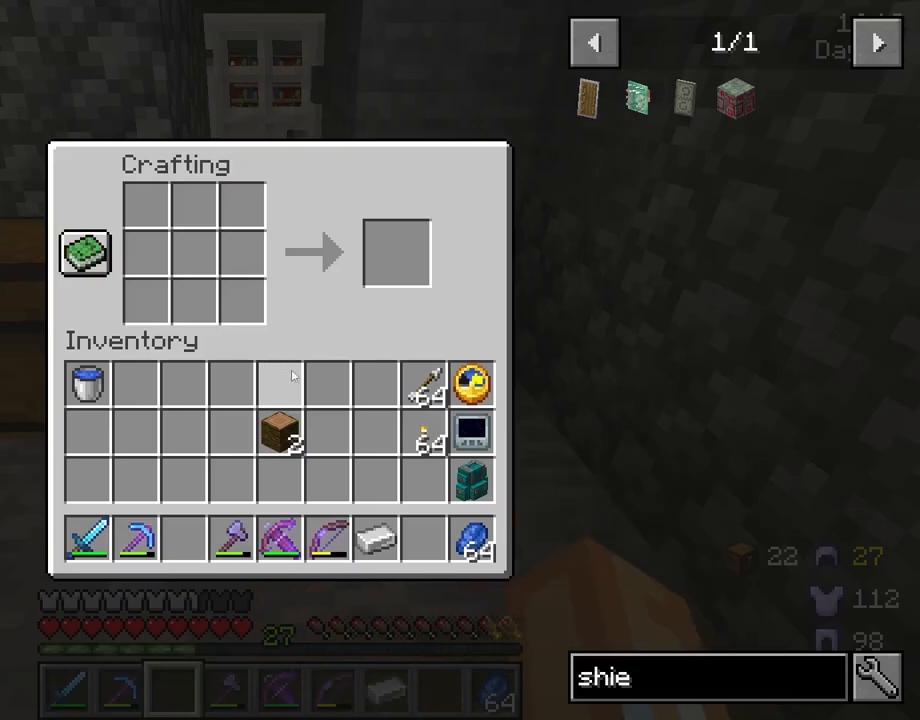
{"keys": [], "mouse": [], "mouse_move": "up-left", "events": [[233, "mouse_left", "down"], [333, "mouse_left", "up"]]}
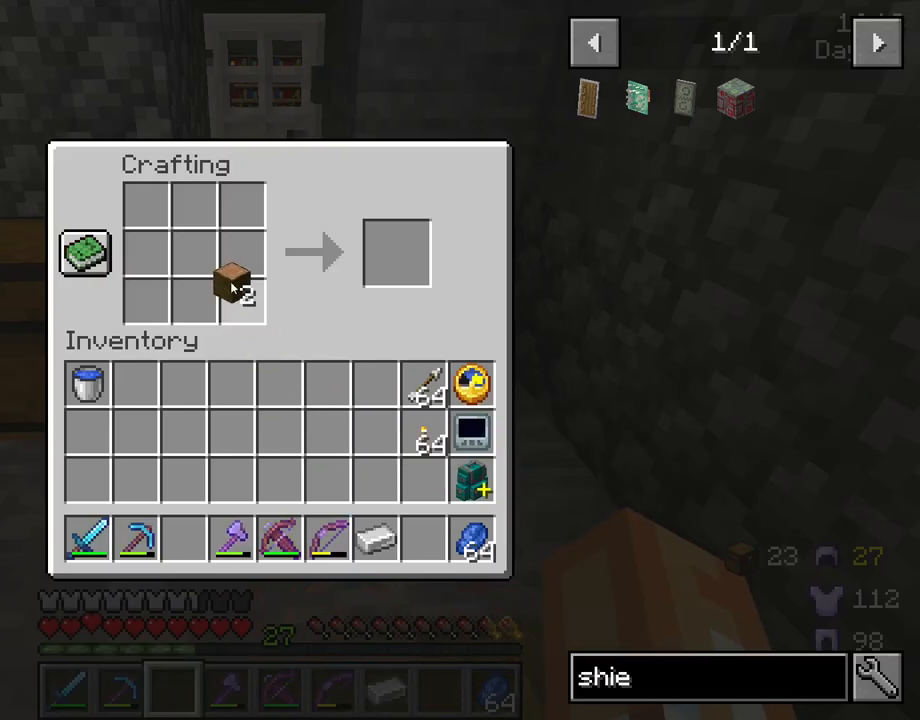
{"keys": [], "mouse": [], "mouse_move": "up-right", "events": [[117, "mouse_left", "down"], [200, "mouse_left", "up"]]}
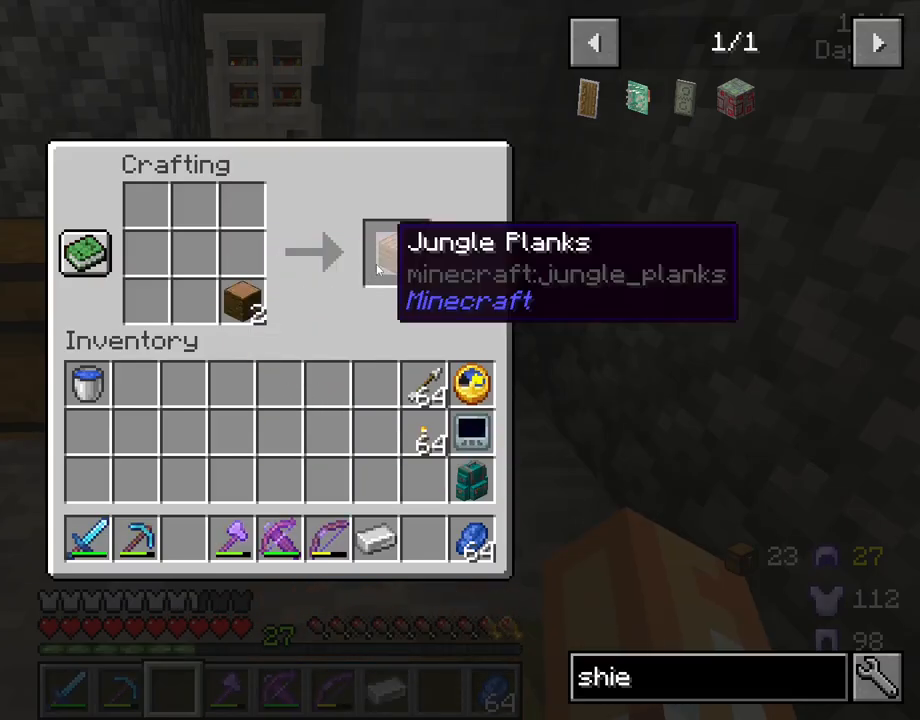
{"keys": [], "mouse": [], "mouse_move": "still", "events": [[83, "mouse_left", "down"], [167, "mouse_left", "up"], [267, "mouse_left", "down"], [367, "mouse_left", "up"]]}
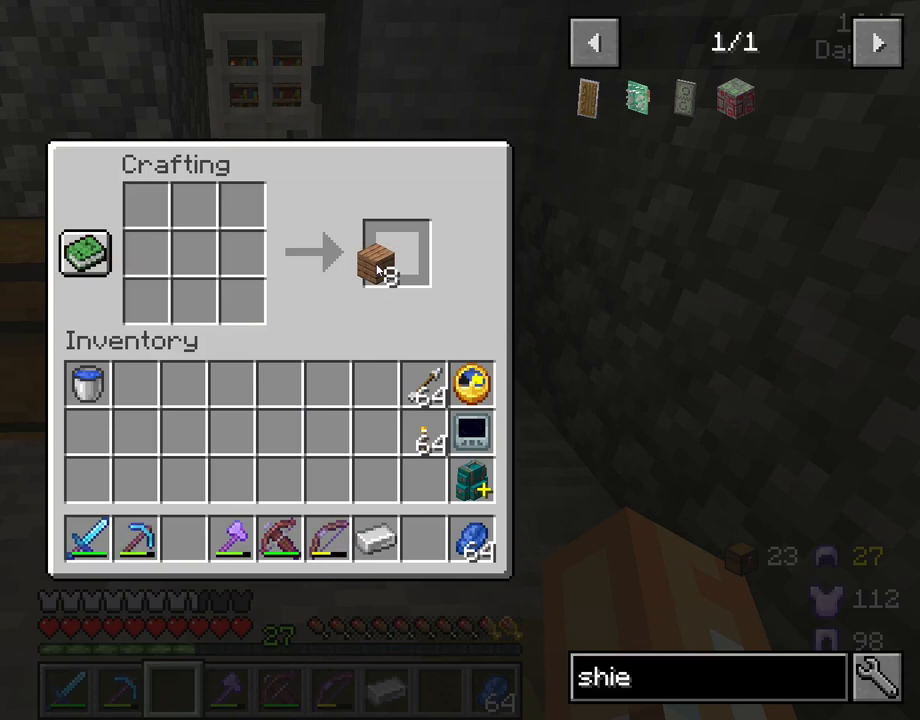
{"keys": [], "mouse": [], "mouse_move": "right", "events": []}
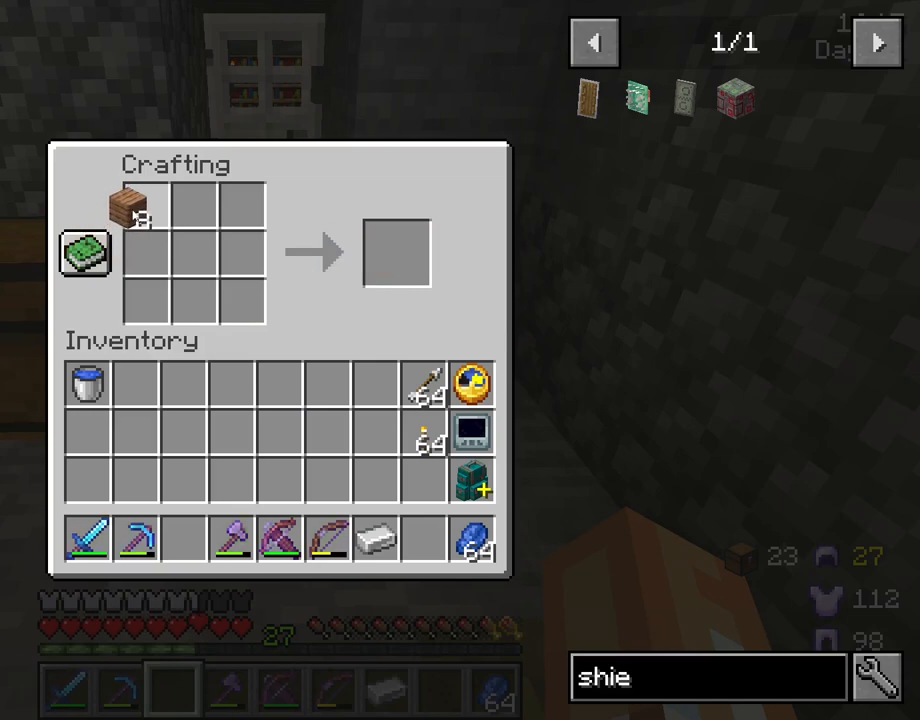
{"keys": [], "mouse": ["right"], "mouse_move": "still", "events": [[100, "mouse_right", "down"]]}
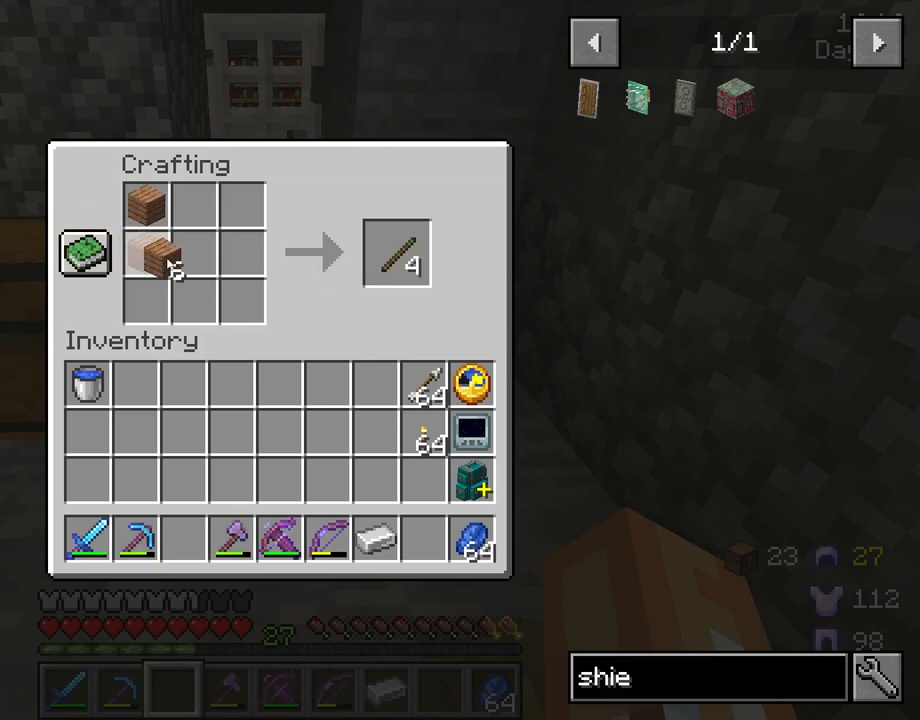
{"keys": [], "mouse": ["right"], "mouse_move": "right", "events": []}
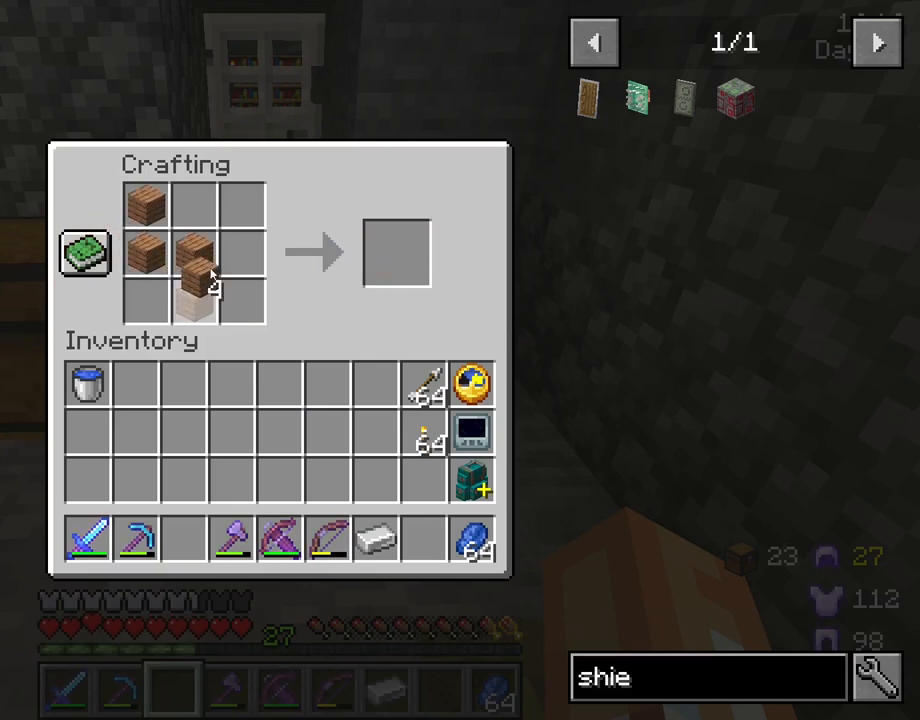
{"keys": [], "mouse": ["right"], "mouse_move": "up", "events": []}